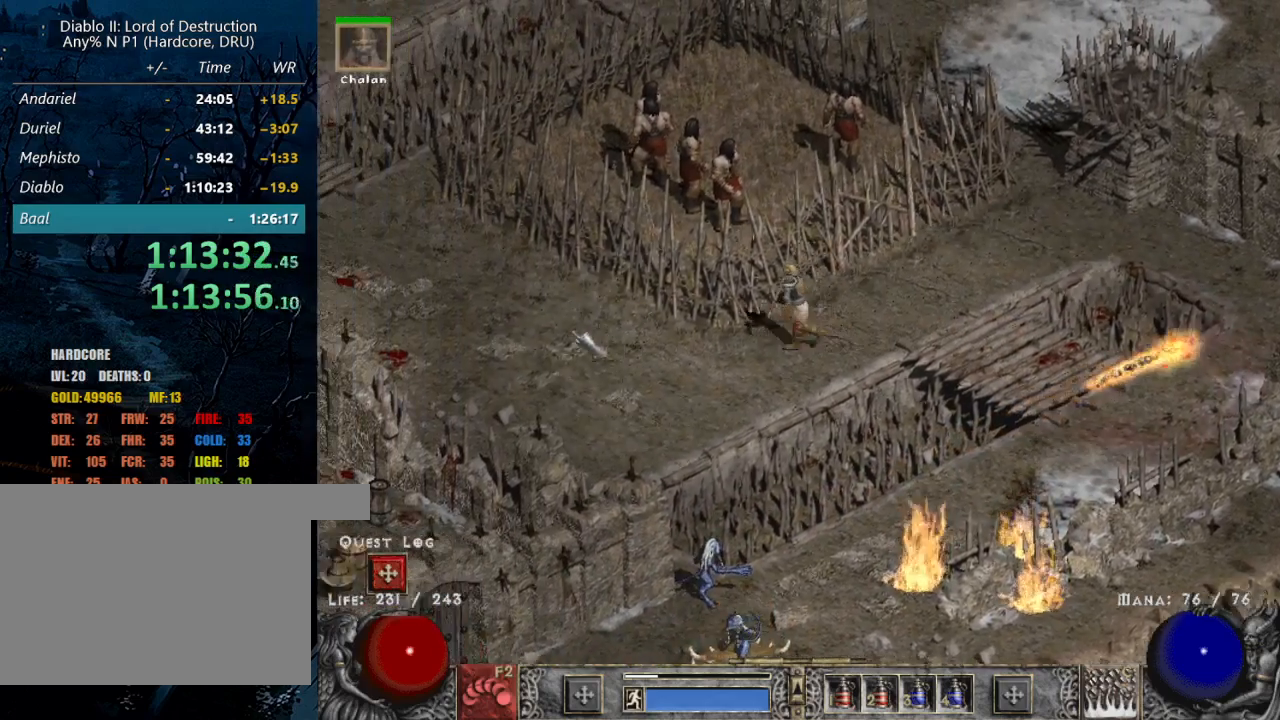
Gameplay with keyboard and mouse; each line is a JSON object with the keys and mouse buttons held at the frame after it. "events" lists presses ("down") and releases ("up") of "1", "2", "3", "4", "a", "alt", "b", "c", "caps_lock", "ctrl", "d", "e", "escape", "f", "f1", "f2", "f3", "f4", "g", "q", "r", "s", "shift", "space", "t", "tab", "tilde", "v", "w", "x", "z", "mouse_left", "mouse_wheel" and "mouse_right" between this image and that frame as [ms after this image, input, new state], when the widget could be followed in between. "mouse_left", "mouse_wheel", "mouse_right" = the "left", "wheel", "right" buttons of the "mouse" list. No other keys are recorded. "wheel" means that the mouse wheel is clicked or scrolled. Mouse movement is not recorded.
{"keys": [], "mouse": [], "events": [[117, "mouse_left", "down"], [250, "mouse_left", "up"], [350, "mouse_left", "down"], [484, "mouse_left", "up"]]}
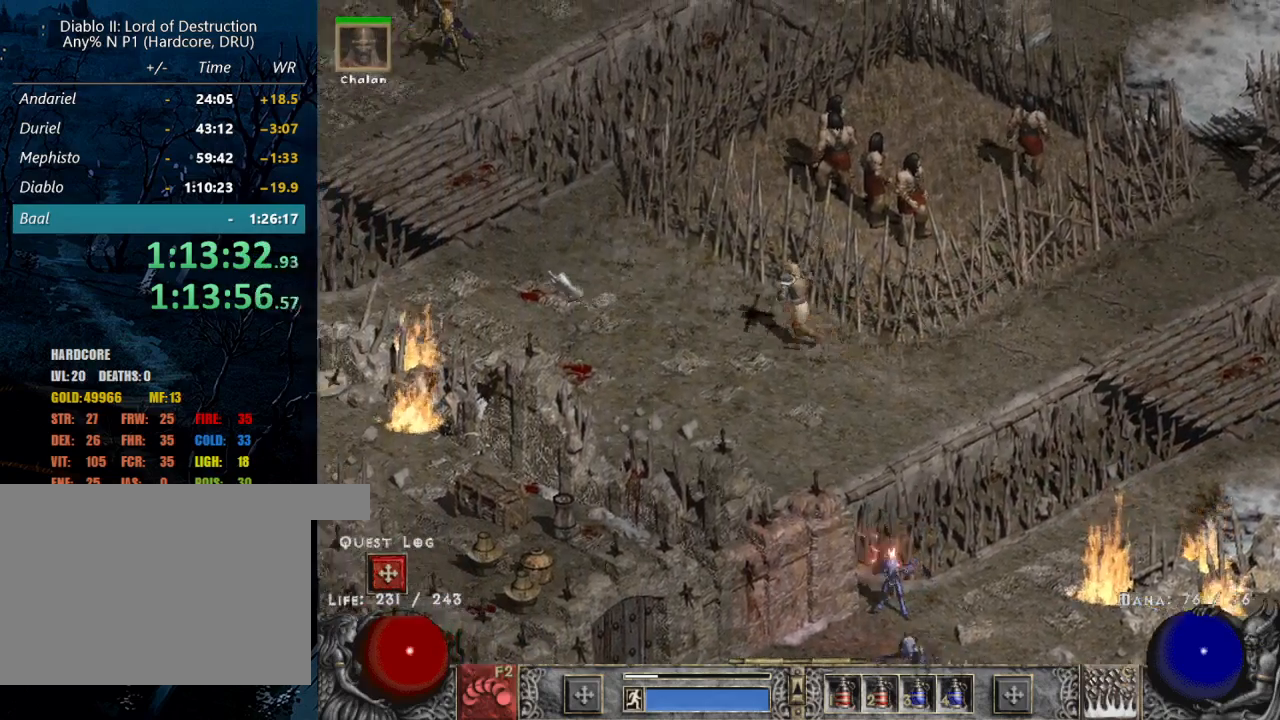
{"keys": [], "mouse": ["left"], "events": [[84, "mouse_left", "down"], [267, "mouse_left", "up"], [417, "mouse_left", "down"]]}
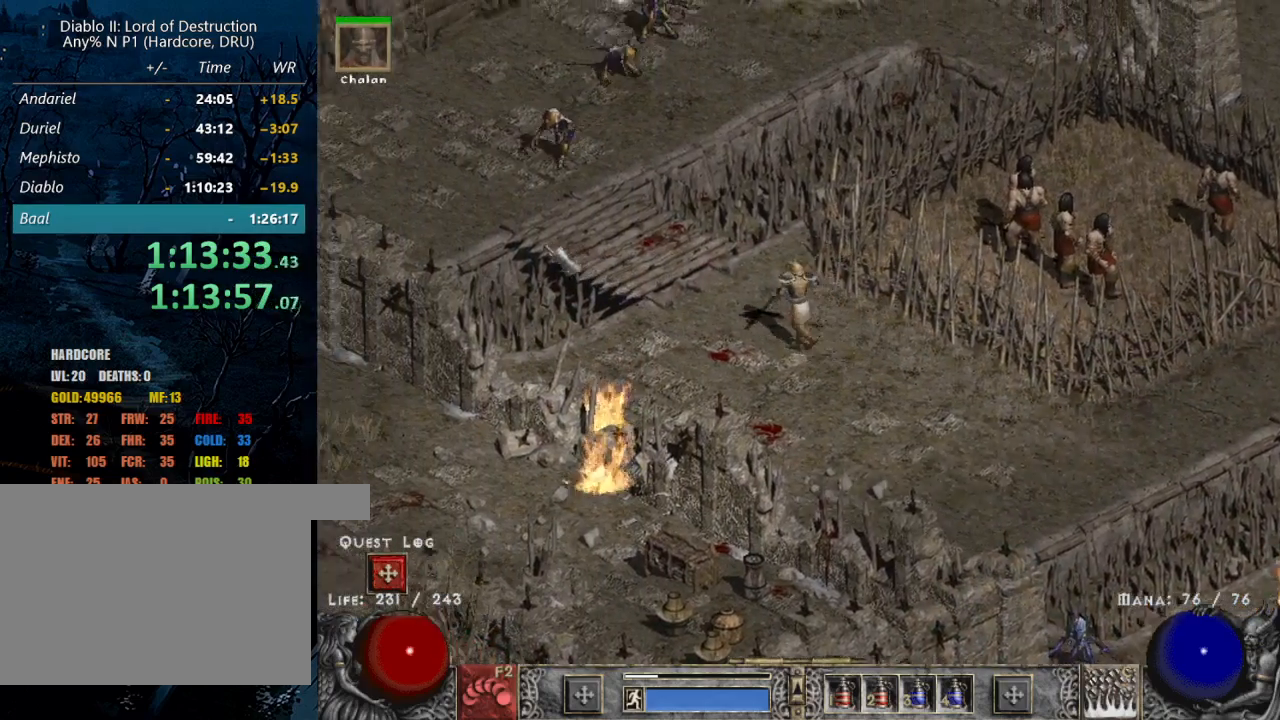
{"keys": [], "mouse": ["left"], "events": []}
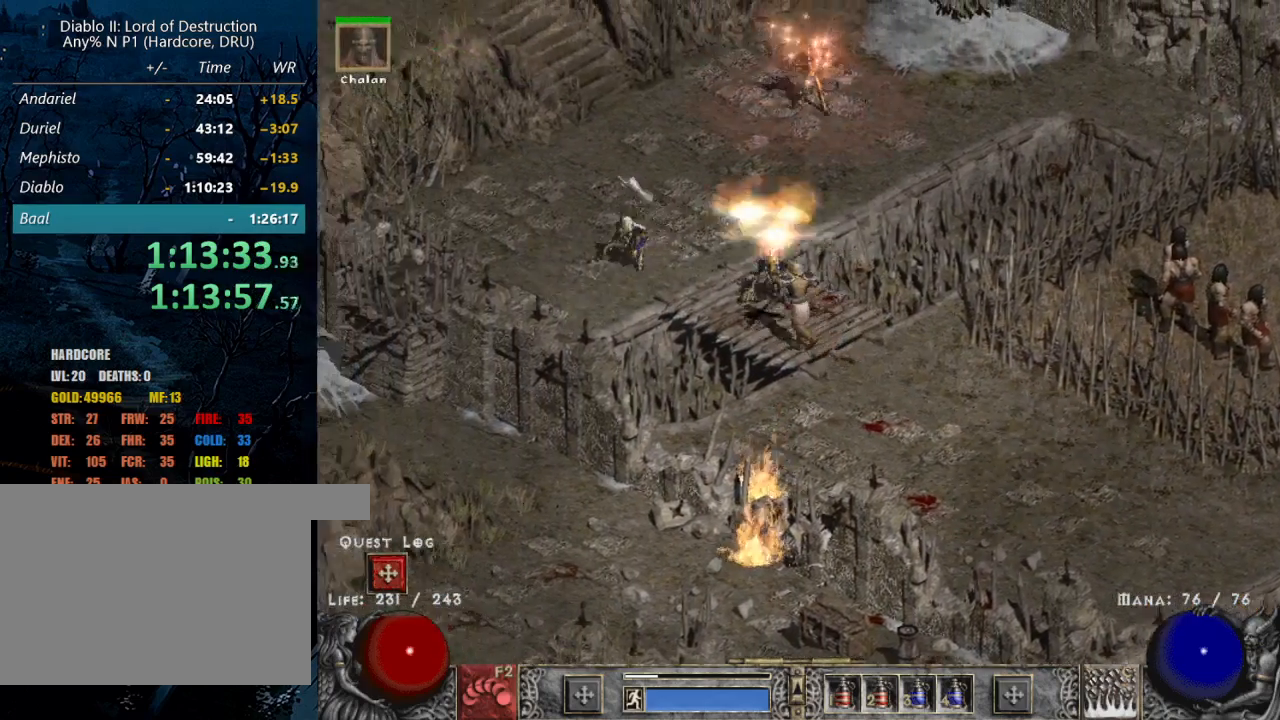
{"keys": [], "mouse": ["left"], "events": []}
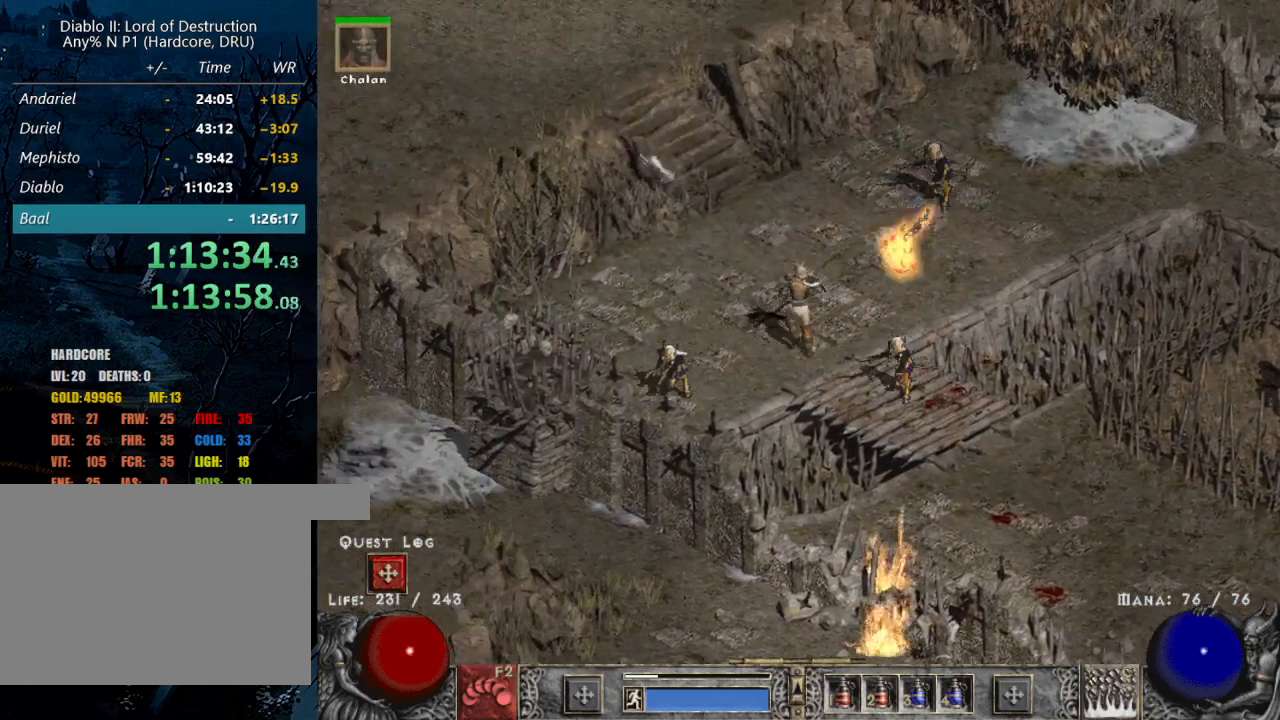
{"keys": ["q"], "mouse": [], "events": [[50, "mouse_left", "up"], [167, "mouse_left", "down"], [317, "mouse_left", "up"], [317, "q", "down"], [400, "q", "up"], [500, "q", "down"]]}
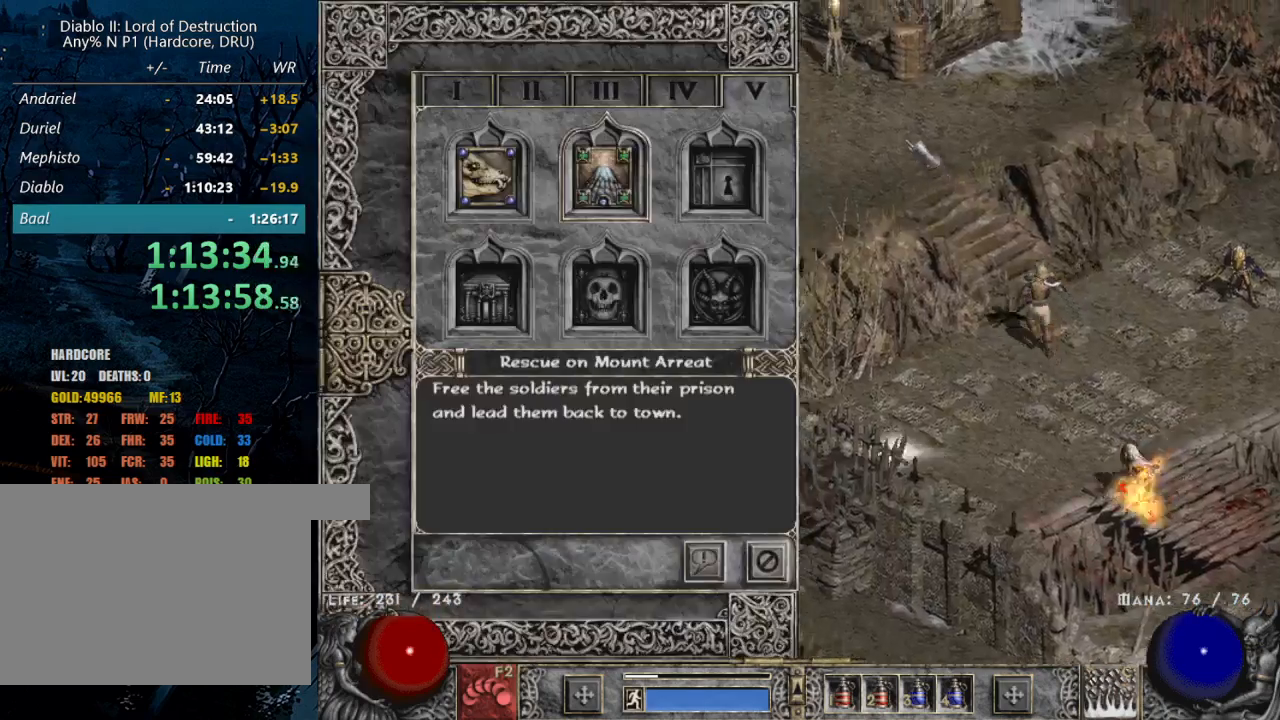
{"keys": [], "mouse": ["left"], "events": [[100, "q", "up"], [150, "mouse_left", "down"], [234, "mouse_left", "up"], [384, "mouse_left", "down"]]}
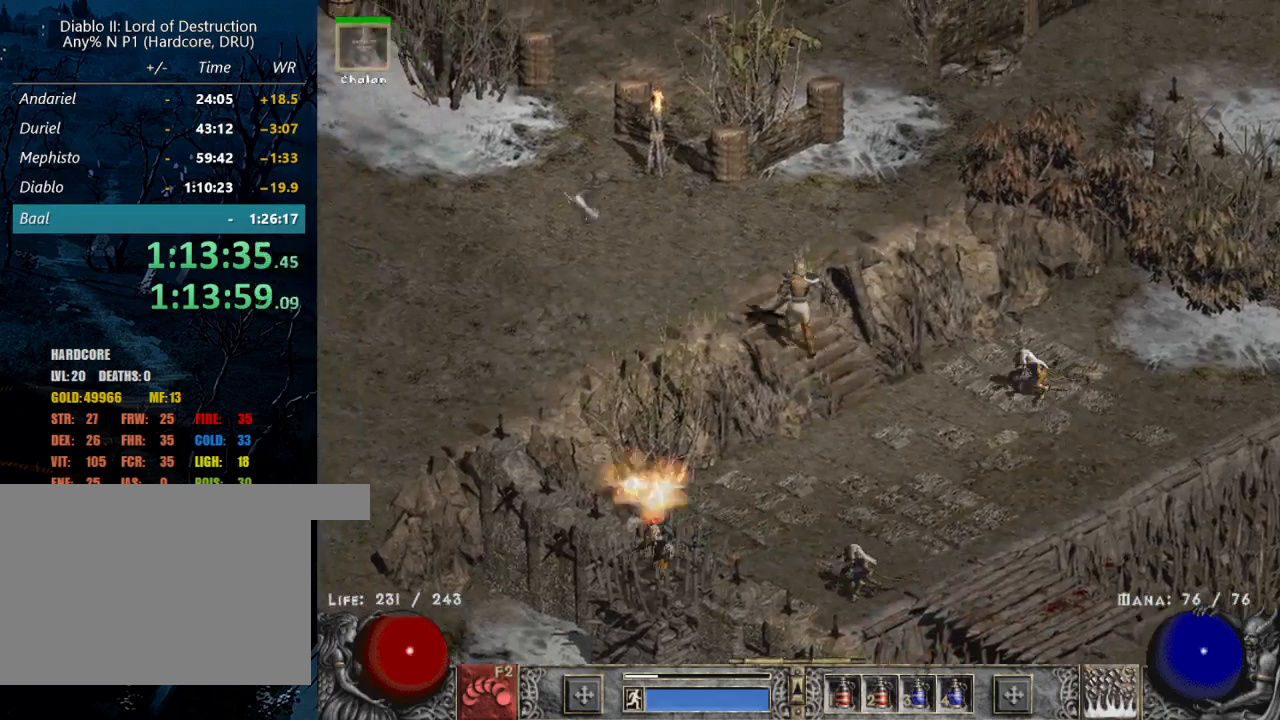
{"keys": [], "mouse": ["left"], "events": [[17, "mouse_left", "up"], [67, "mouse_left", "down"], [200, "mouse_left", "up"], [300, "mouse_left", "down"]]}
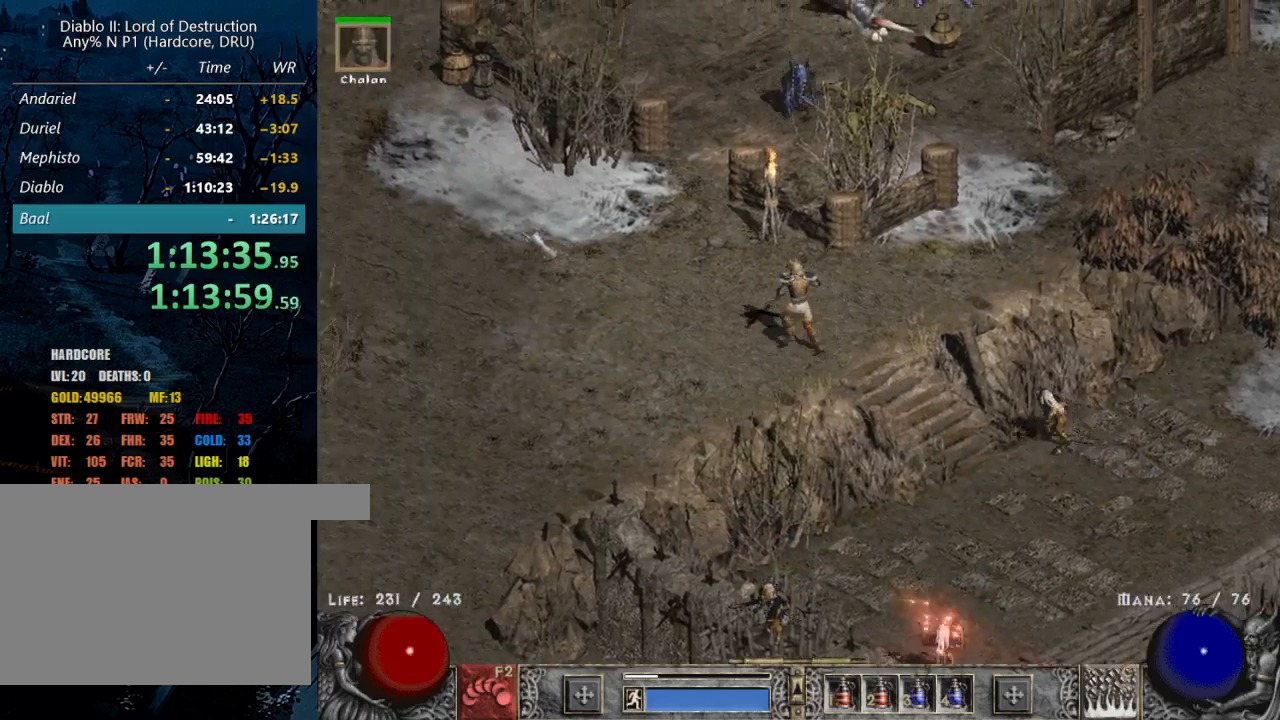
{"keys": [], "mouse": ["left"], "events": []}
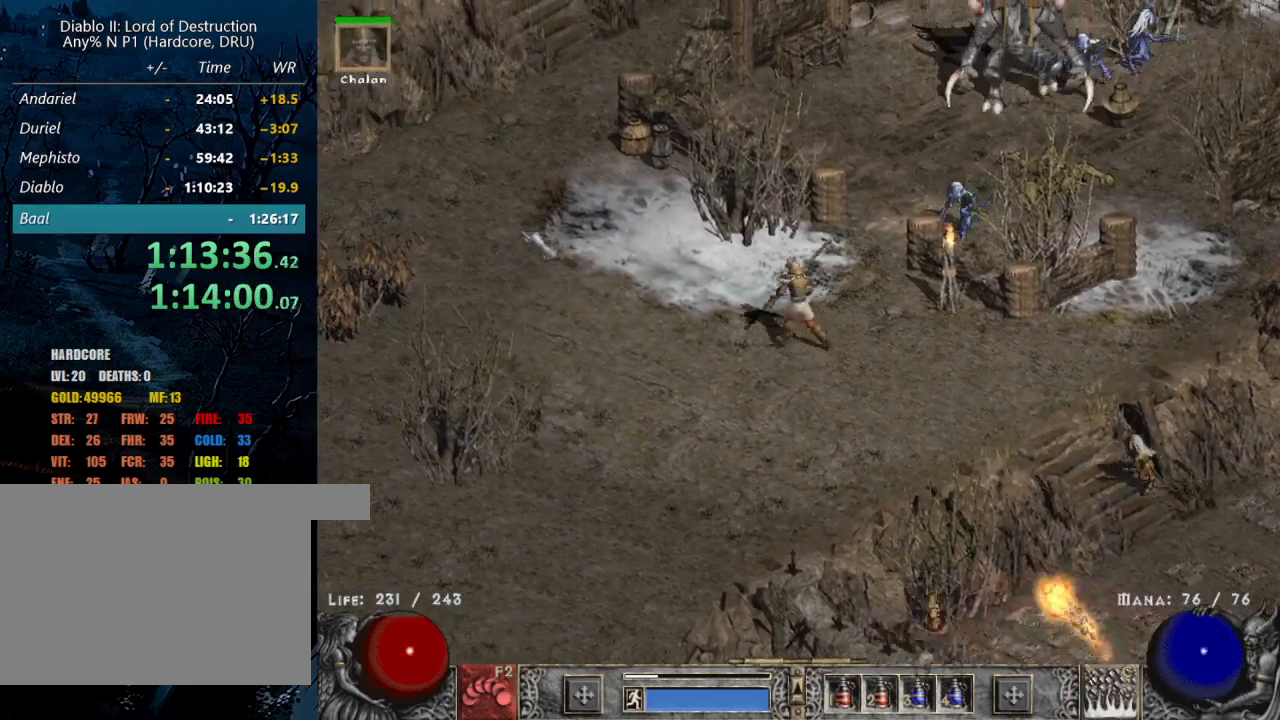
{"keys": [], "mouse": [], "events": [[184, "mouse_left", "up"], [334, "mouse_left", "down"], [484, "mouse_left", "up"]]}
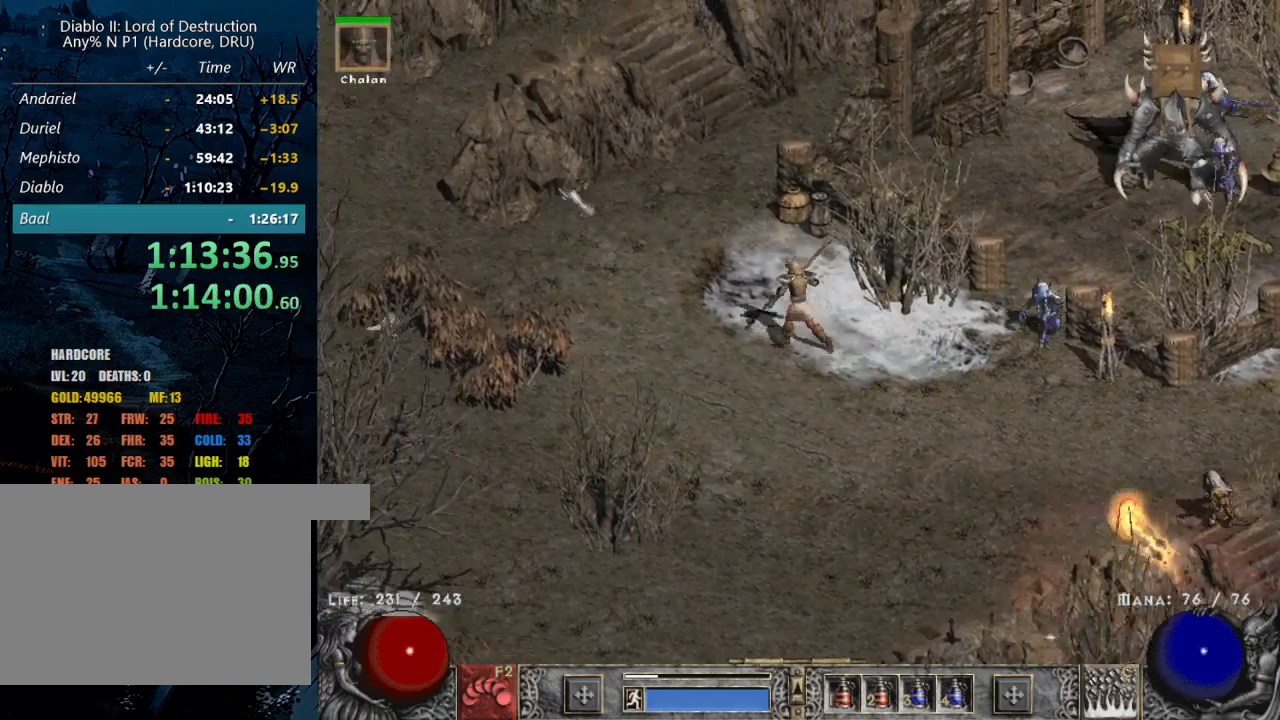
{"keys": [], "mouse": ["left"], "events": [[250, "mouse_left", "down"], [400, "mouse_left", "up"], [484, "mouse_left", "down"]]}
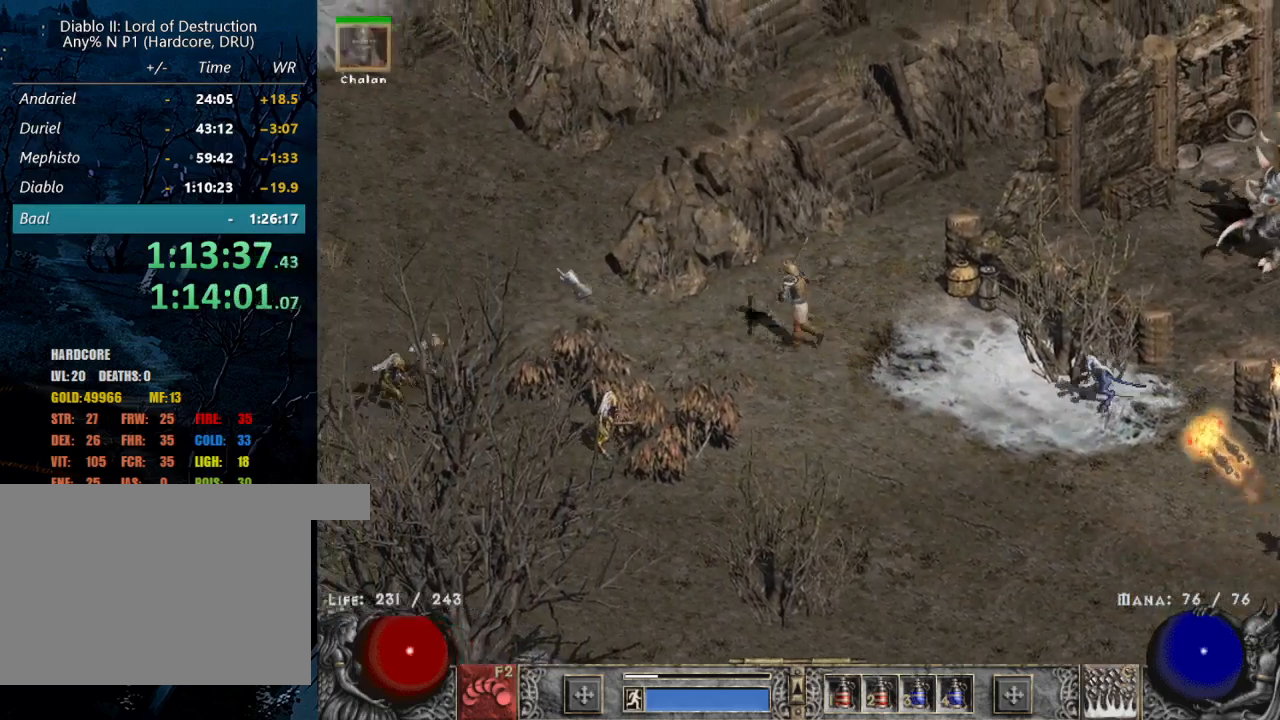
{"keys": [], "mouse": ["left"], "events": [[134, "mouse_left", "up"], [234, "mouse_left", "down"], [367, "mouse_left", "up"], [450, "mouse_left", "down"]]}
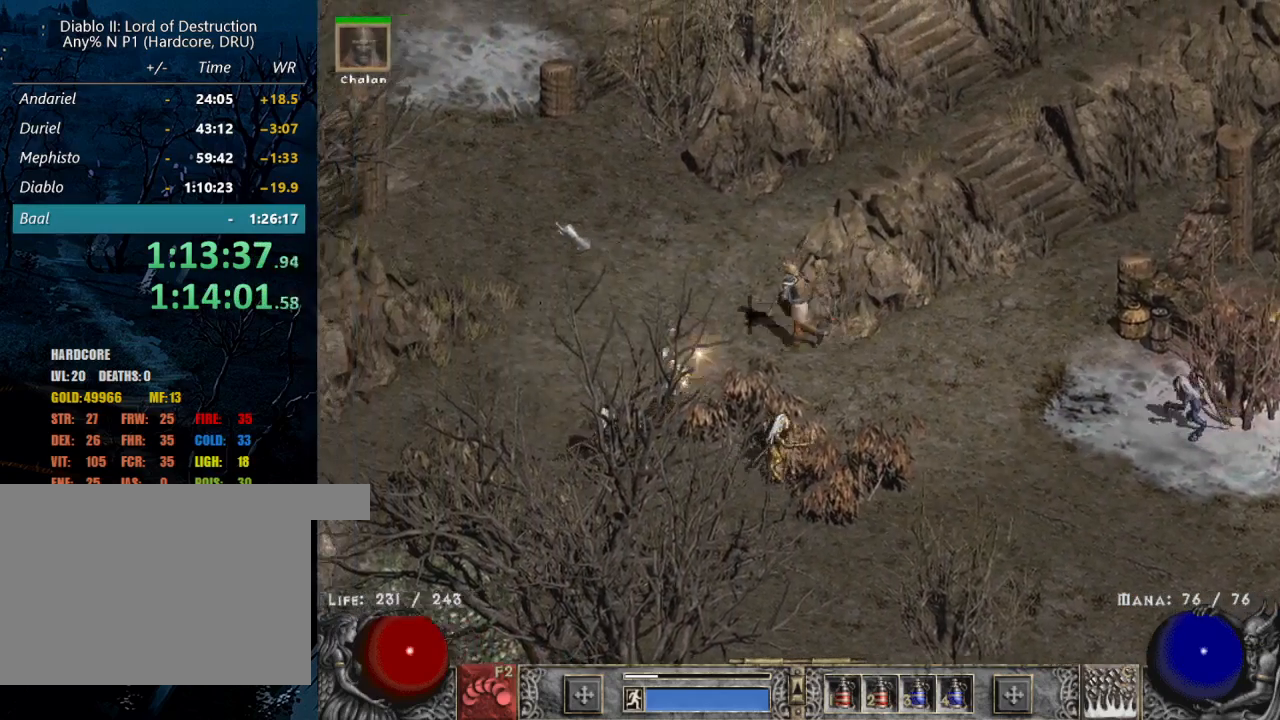
{"keys": [], "mouse": ["left"], "events": [[100, "mouse_left", "up"], [200, "mouse_left", "down"], [334, "mouse_left", "up"], [467, "mouse_left", "down"]]}
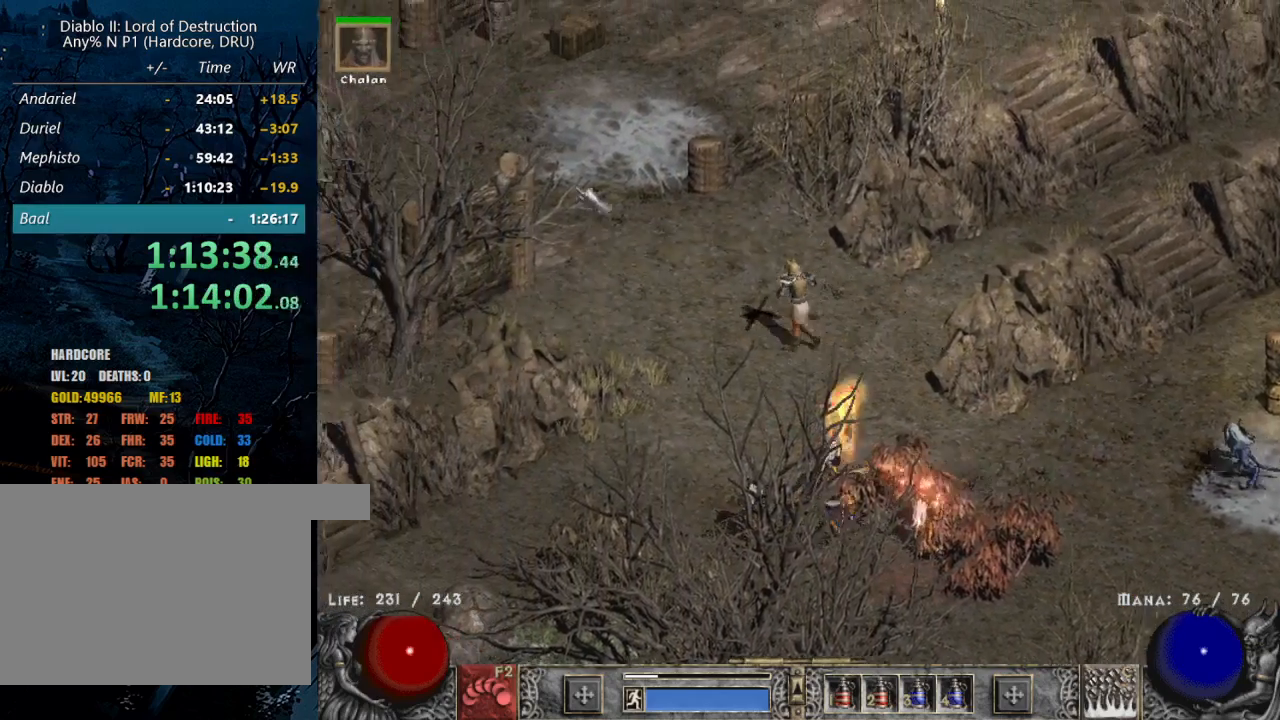
{"keys": [], "mouse": ["left"], "events": [[117, "mouse_left", "up"], [200, "mouse_left", "down"]]}
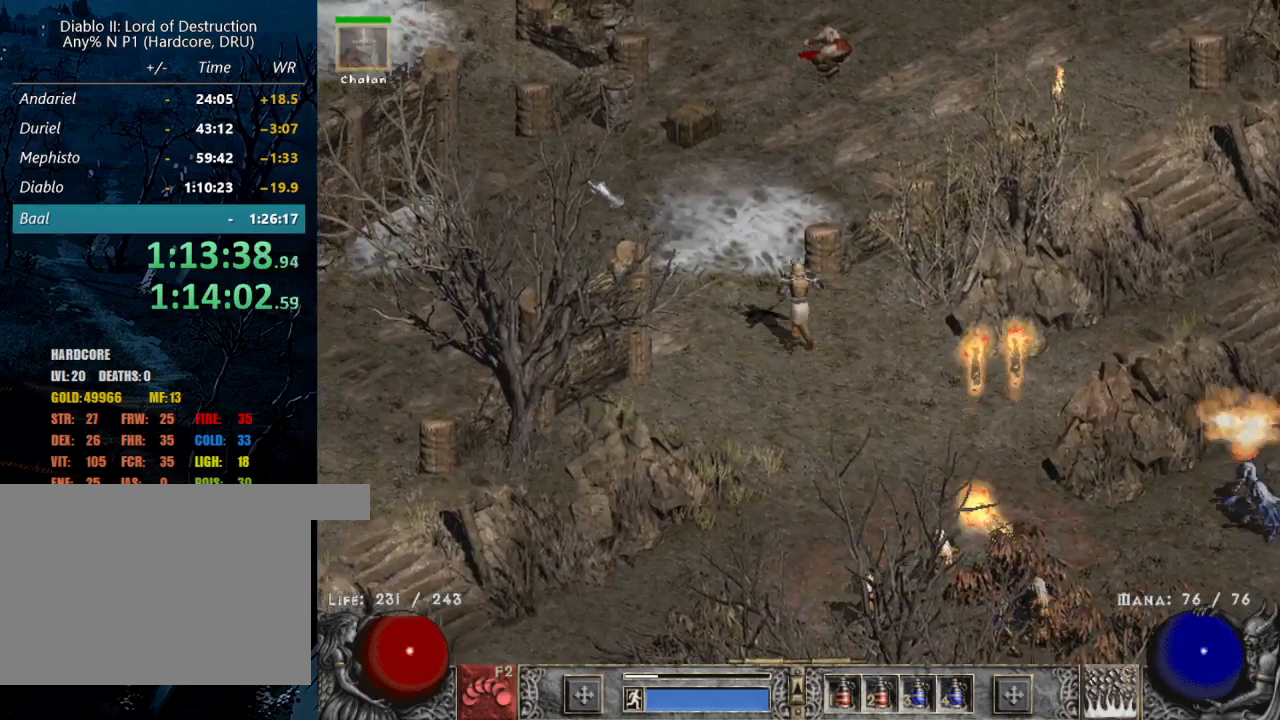
{"keys": [], "mouse": ["left"], "events": []}
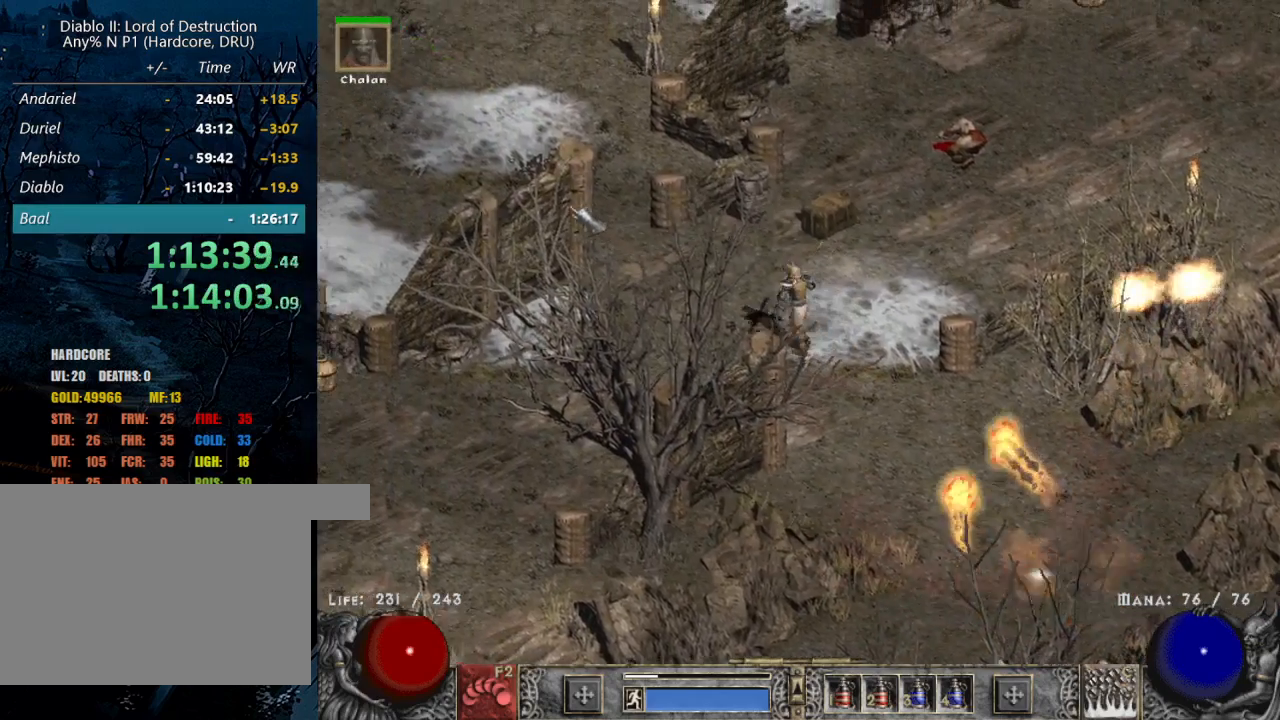
{"keys": [], "mouse": ["left"], "events": []}
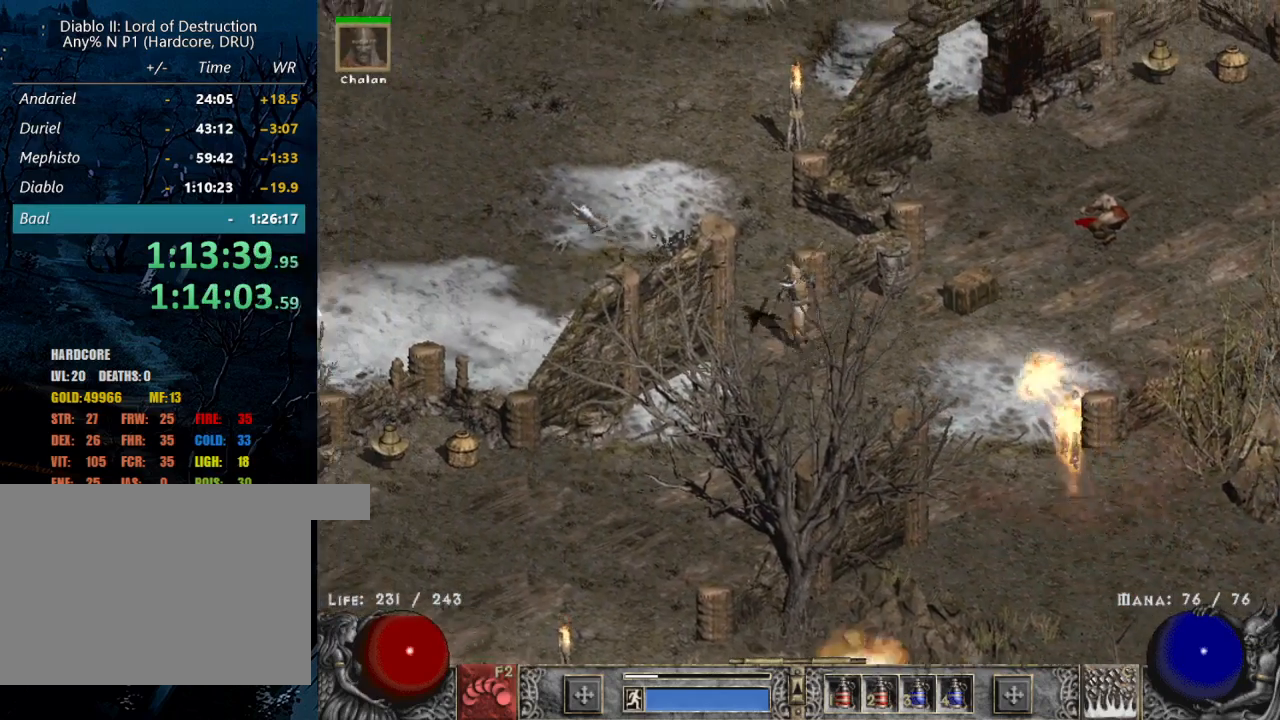
{"keys": [], "mouse": ["left"], "events": [[384, "mouse_left", "up"], [484, "mouse_left", "down"]]}
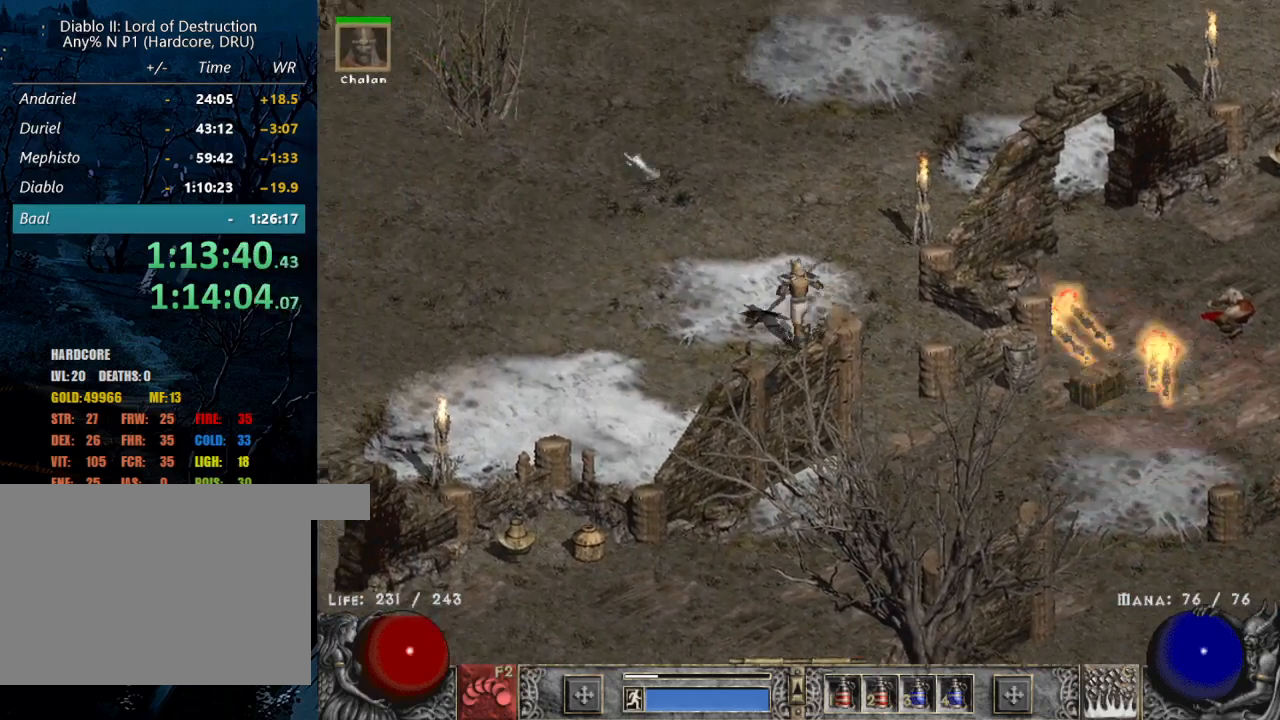
{"keys": [], "mouse": [], "events": [[167, "mouse_left", "up"], [267, "mouse_left", "down"], [467, "mouse_left", "up"]]}
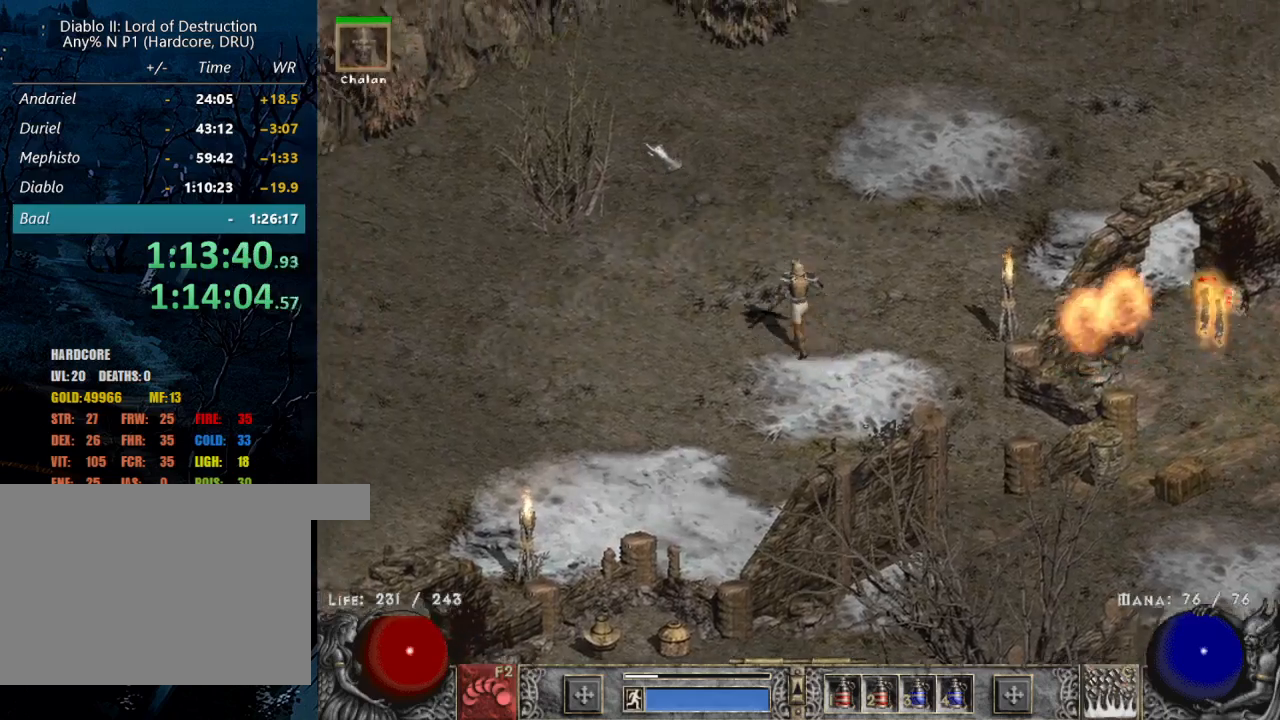
{"keys": ["tab"], "mouse": [], "events": [[50, "mouse_left", "down"], [200, "mouse_left", "up"], [284, "mouse_left", "down"], [284, "tab", "down"], [417, "mouse_left", "up"]]}
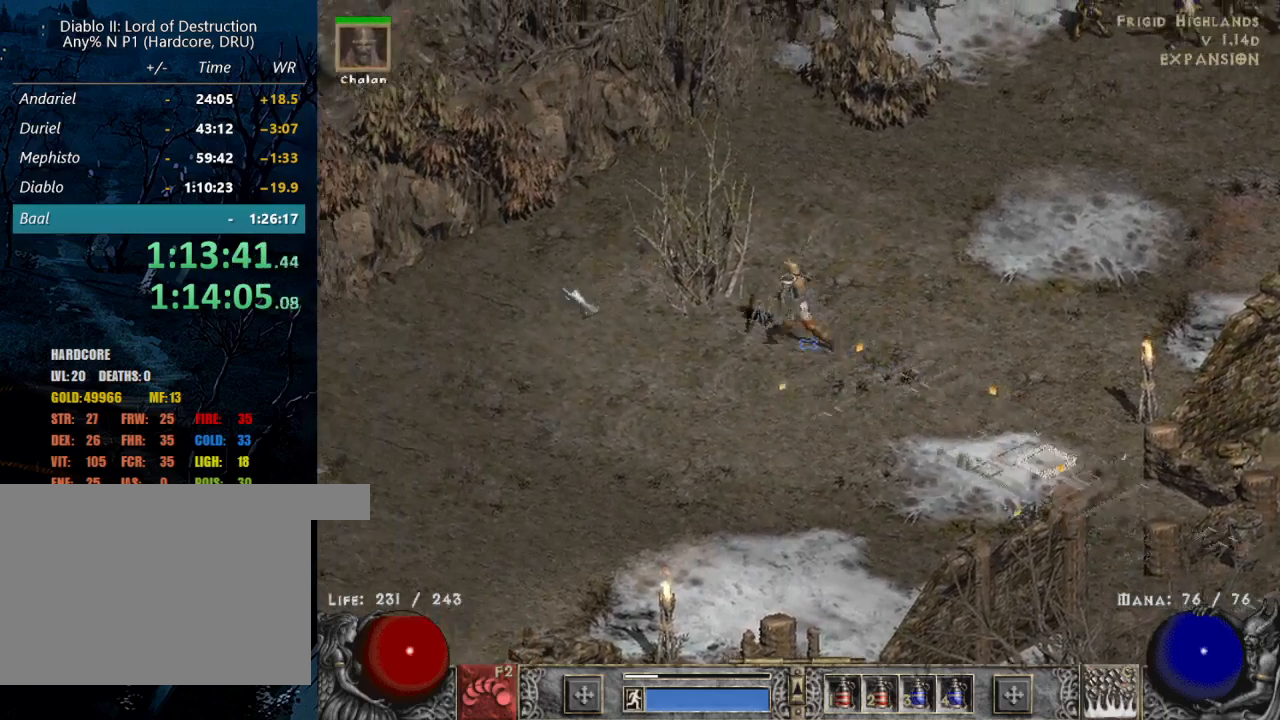
{"keys": [], "mouse": ["left"], "events": [[17, "mouse_left", "down"], [17, "tab", "up"], [167, "mouse_left", "up"], [217, "mouse_left", "down"], [384, "mouse_left", "up"], [434, "mouse_left", "down"]]}
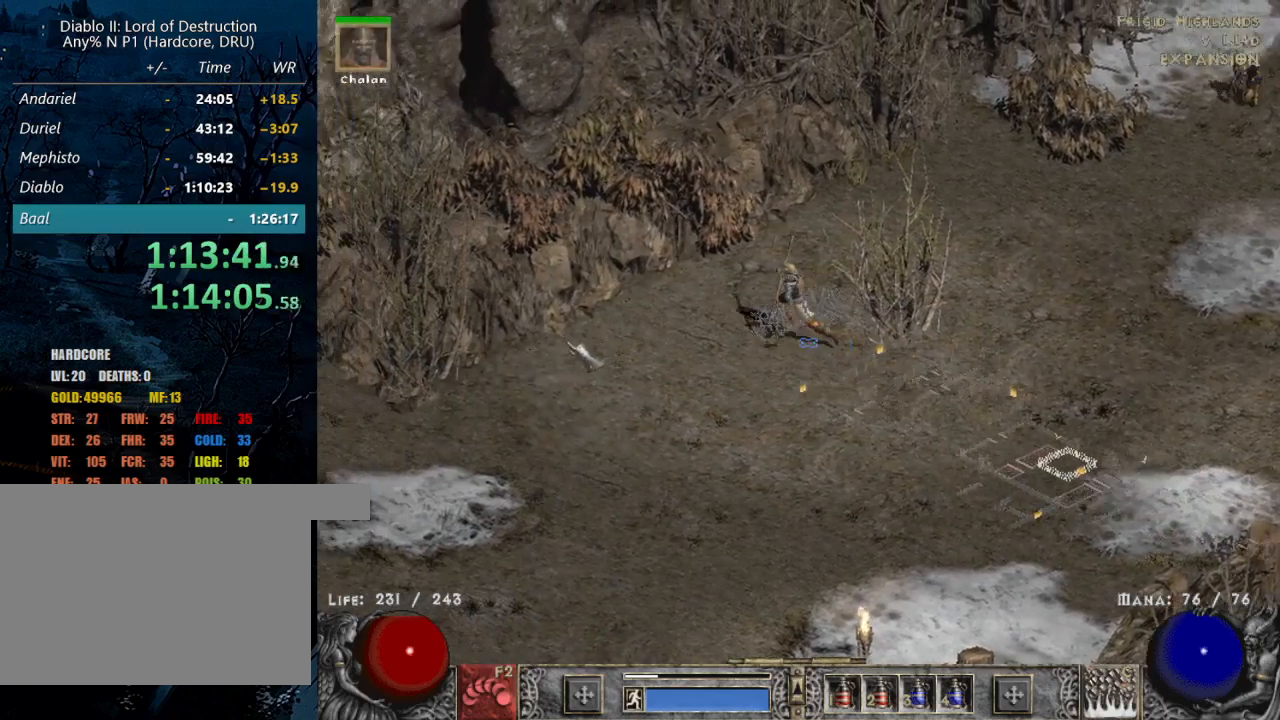
{"keys": [], "mouse": [], "events": [[84, "mouse_left", "up"], [167, "mouse_left", "down"], [317, "mouse_left", "up"], [367, "mouse_left", "down"], [500, "mouse_left", "up"]]}
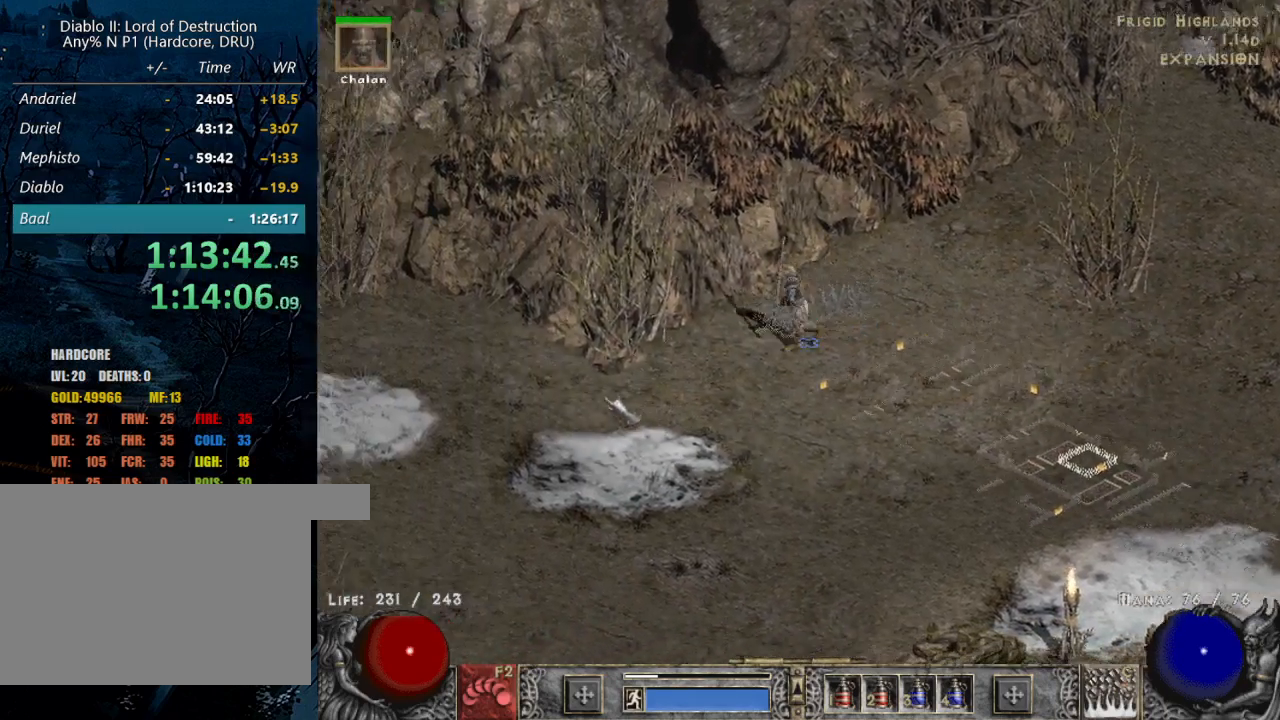
{"keys": [], "mouse": ["left"], "events": [[100, "mouse_left", "down"], [234, "mouse_left", "up"], [384, "mouse_left", "down"]]}
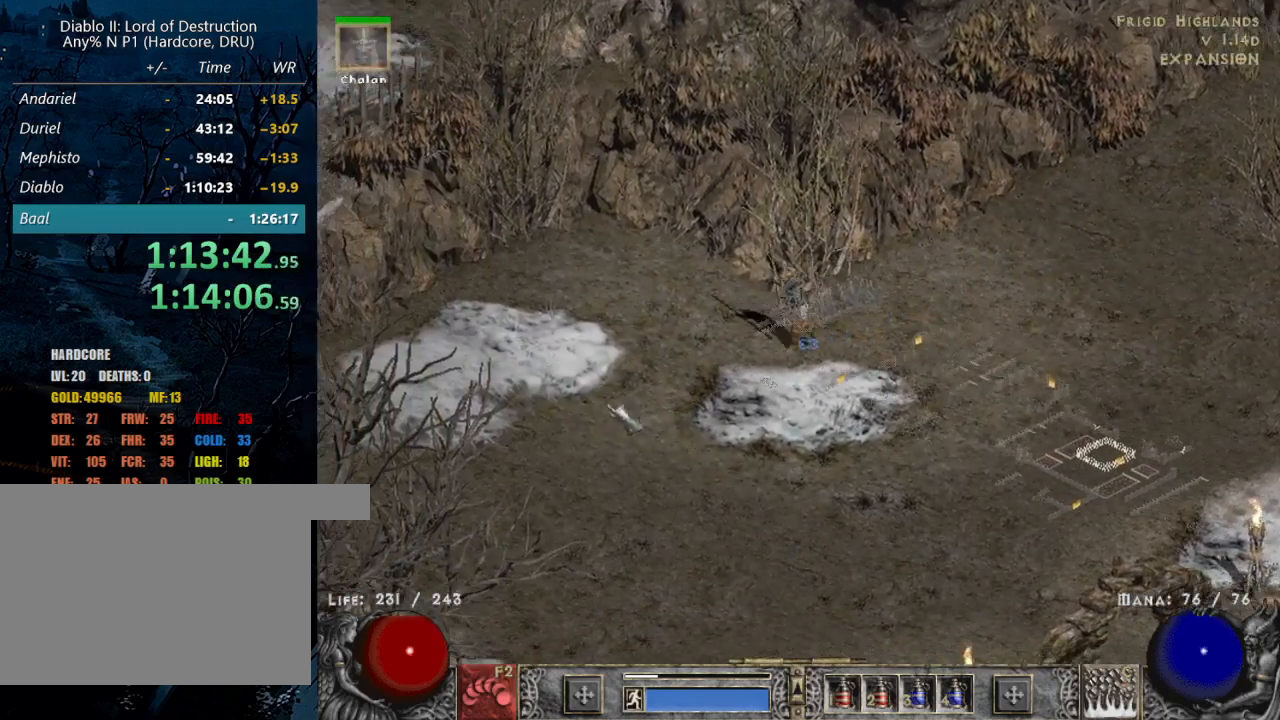
{"keys": [], "mouse": ["left"], "events": [[17, "mouse_left", "up"], [117, "mouse_left", "down"], [267, "mouse_left", "up"], [350, "mouse_left", "down"]]}
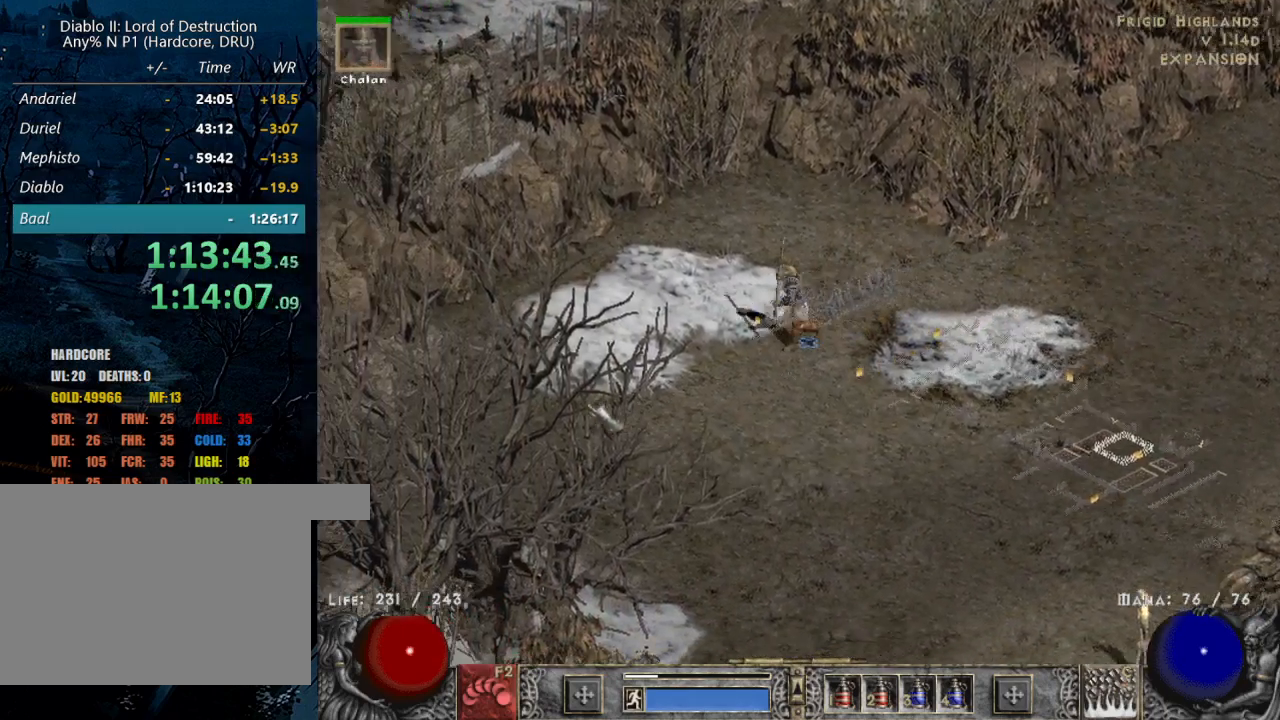
{"keys": [], "mouse": ["left"], "events": [[417, "mouse_left", "up"], [500, "mouse_left", "down"]]}
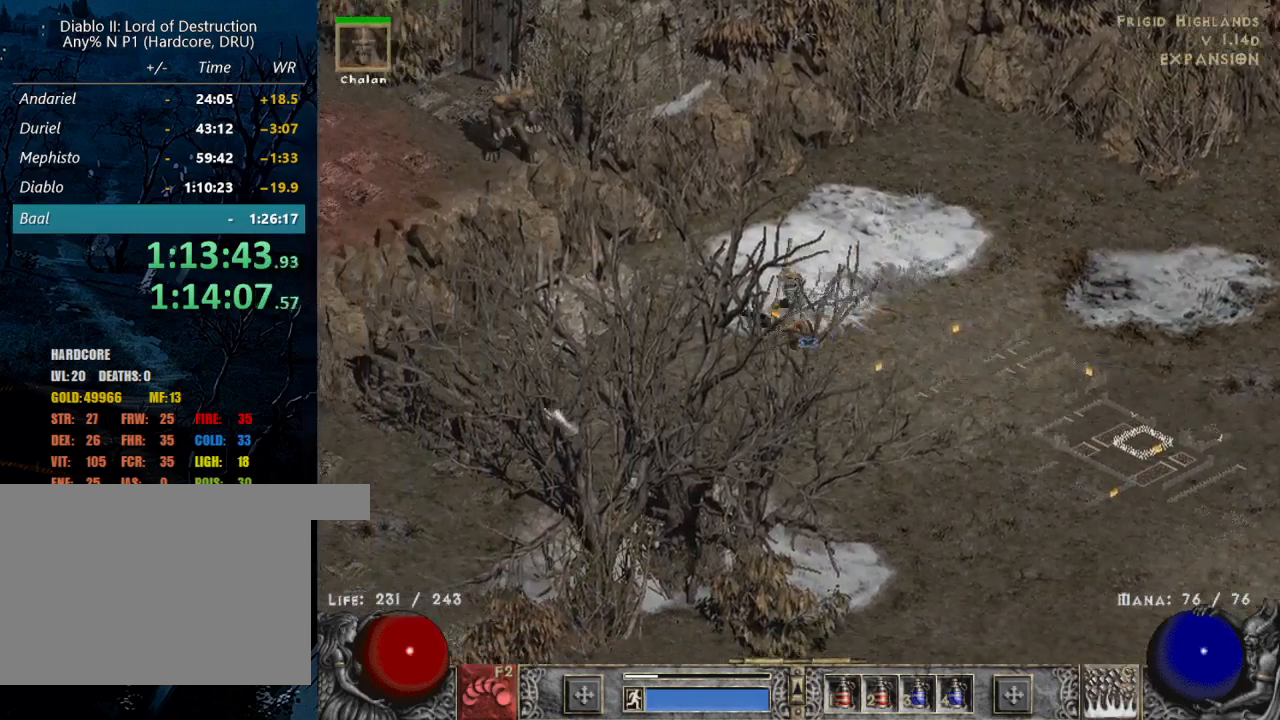
{"keys": [], "mouse": [], "events": [[200, "mouse_left", "up"], [334, "z", "down"], [384, "mouse_right", "down"], [484, "mouse_right", "up"], [484, "z", "up"]]}
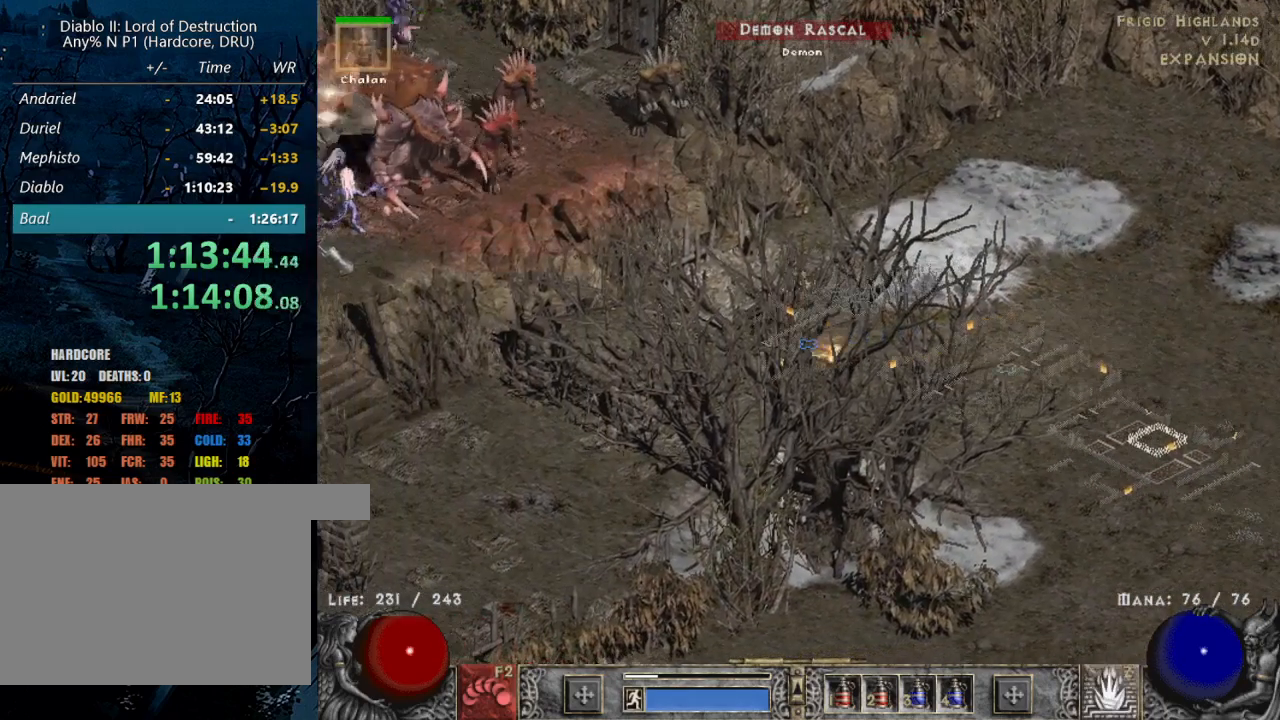
{"keys": [], "mouse": [], "events": [[67, "mouse_right", "down"], [150, "mouse_right", "up"], [400, "mouse_left", "down"], [484, "mouse_left", "up"]]}
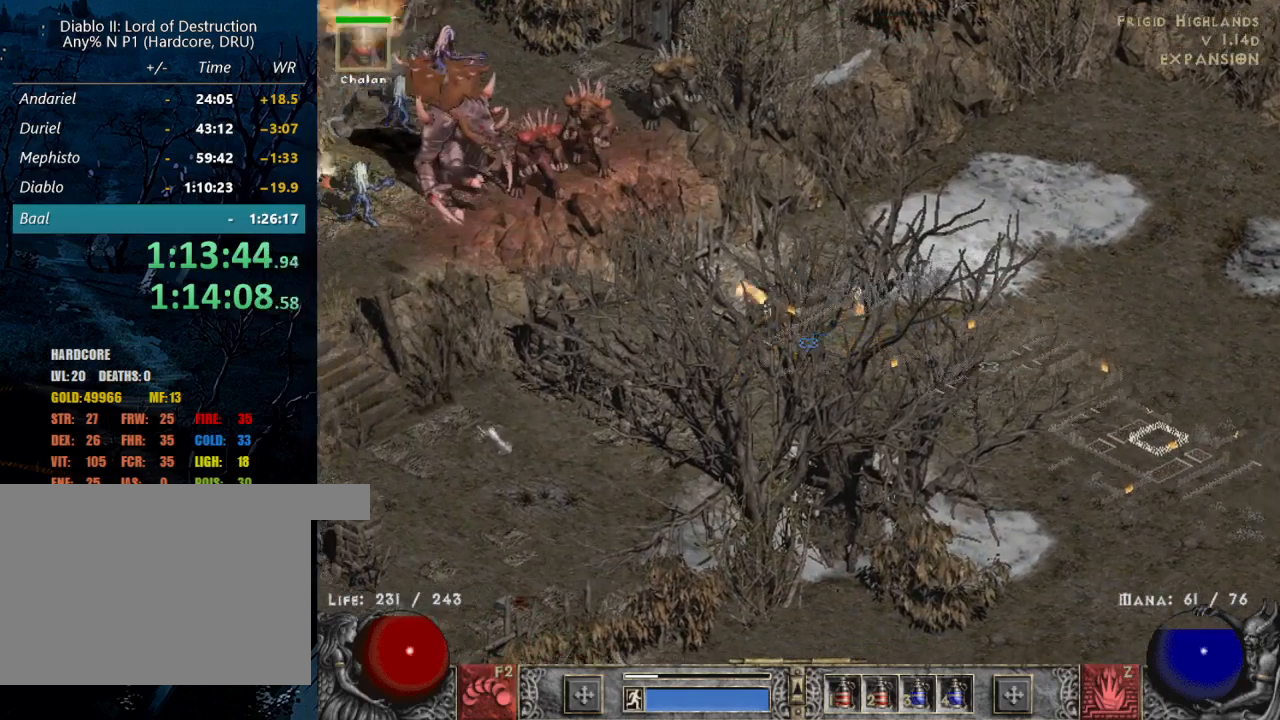
{"keys": [], "mouse": ["left"], "events": [[84, "mouse_left", "down"], [184, "mouse_left", "up"], [267, "mouse_left", "down"], [400, "mouse_left", "up"], [500, "mouse_left", "down"]]}
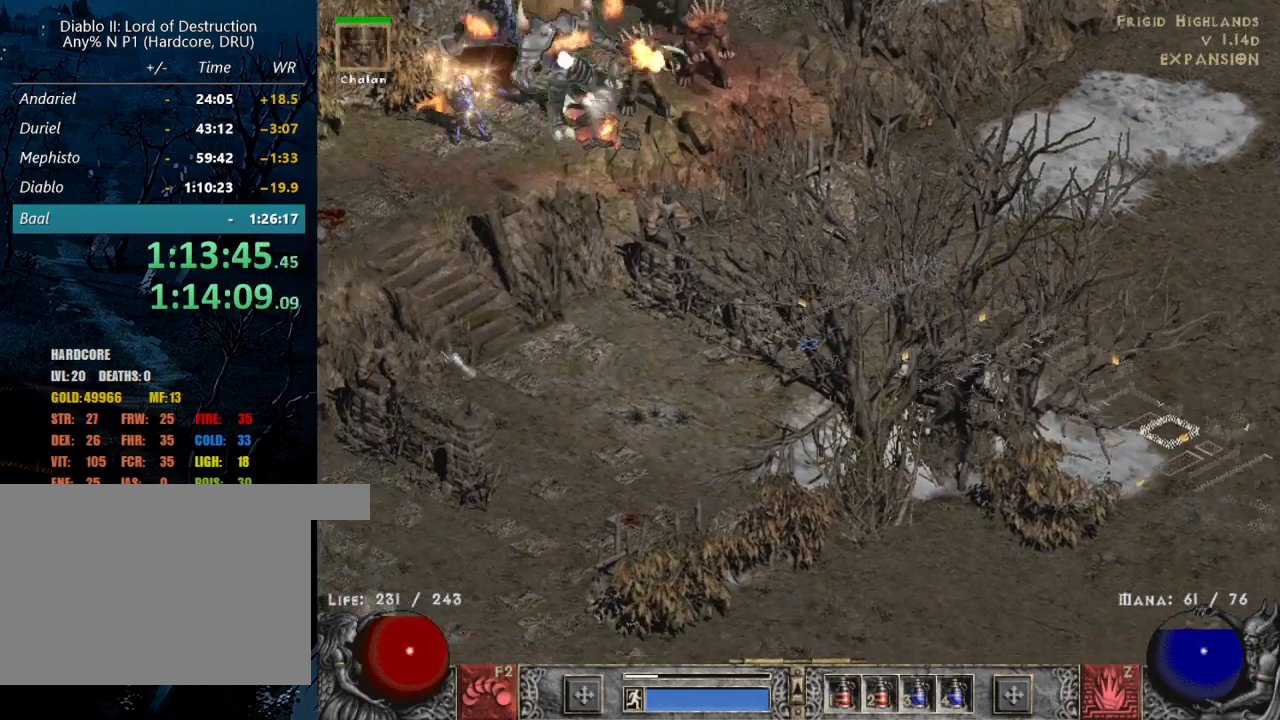
{"keys": [], "mouse": ["left"], "events": [[150, "mouse_left", "up"], [250, "mouse_left", "down"], [384, "mouse_left", "up"], [467, "mouse_left", "down"]]}
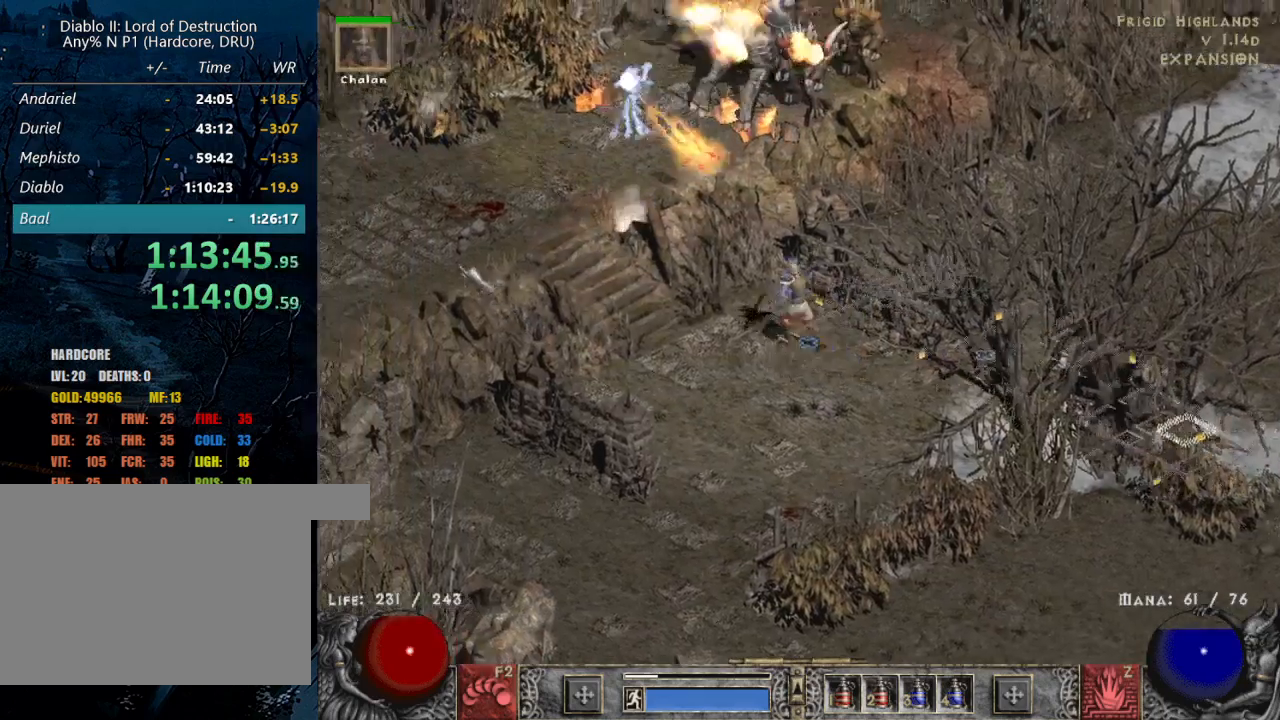
{"keys": [], "mouse": ["left"], "events": [[117, "mouse_left", "up"], [200, "mouse_left", "down"], [350, "mouse_left", "up"], [450, "mouse_left", "down"]]}
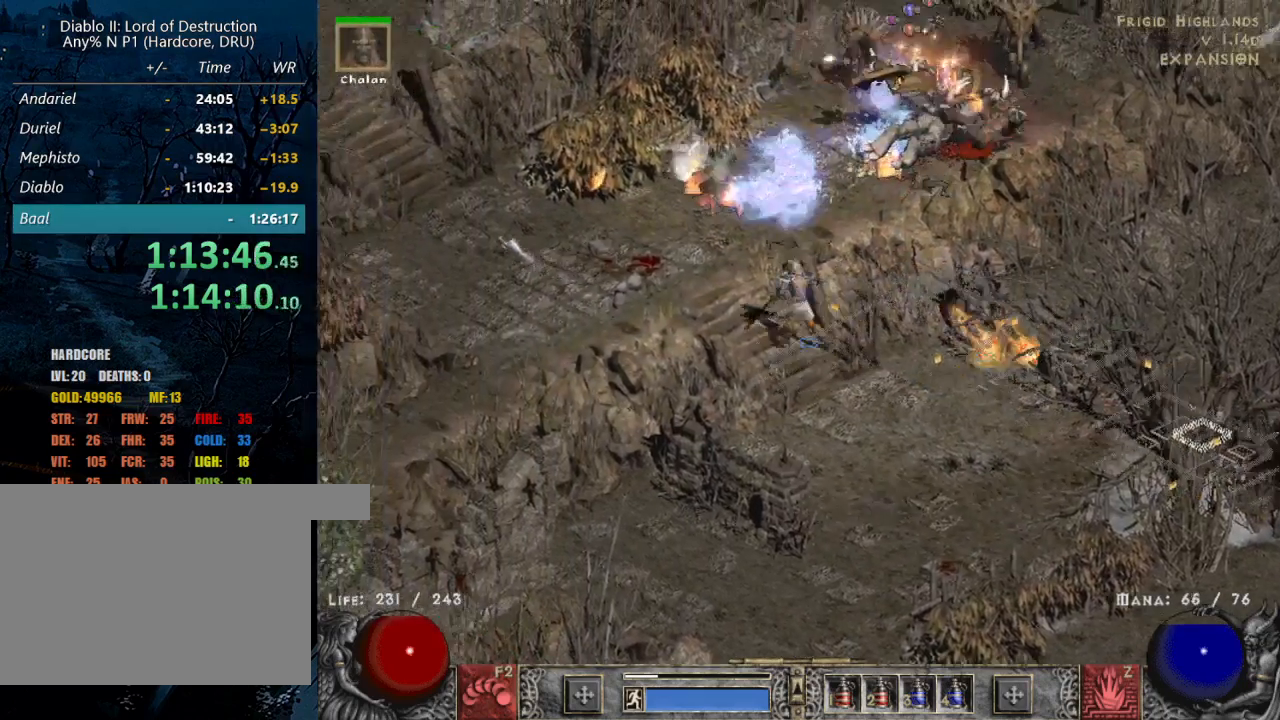
{"keys": ["alt"], "mouse": [], "events": [[84, "mouse_left", "up"], [167, "mouse_left", "down"], [217, "alt", "down"], [317, "mouse_left", "up"]]}
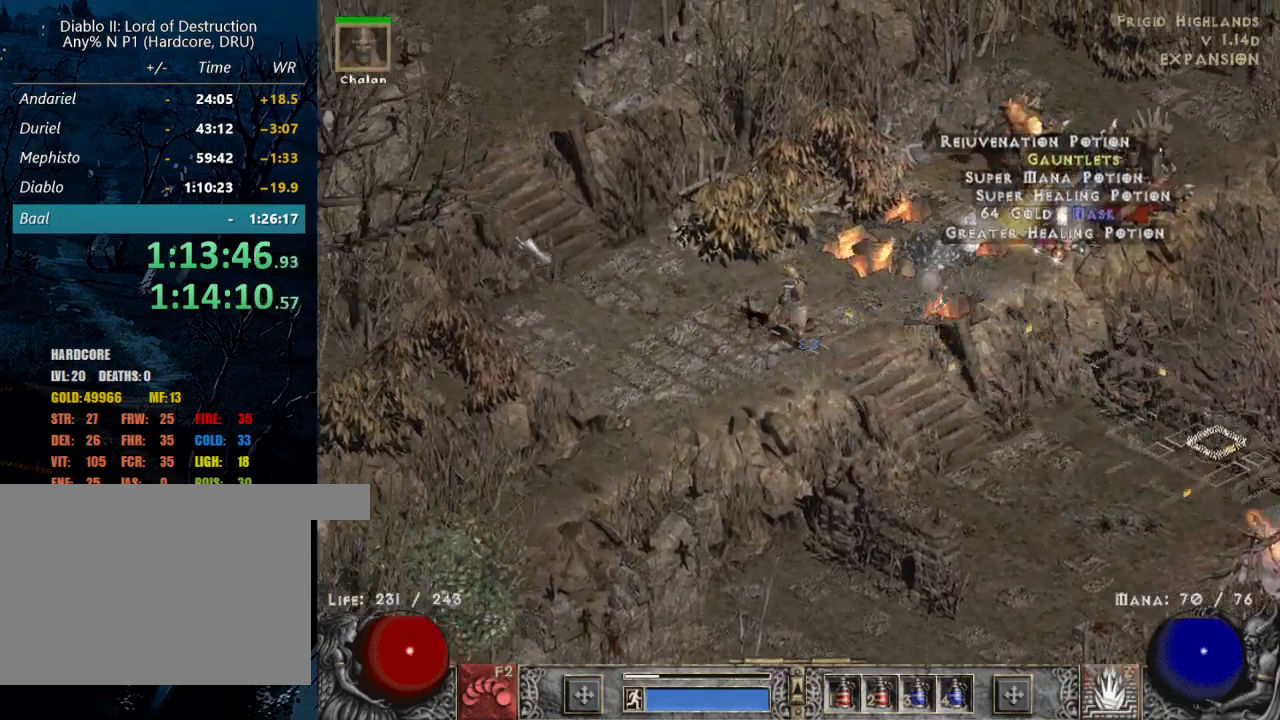
{"keys": [], "mouse": [], "events": [[100, "mouse_left", "down"], [234, "mouse_left", "up"], [384, "alt", "up"], [384, "mouse_left", "down"], [467, "mouse_left", "up"]]}
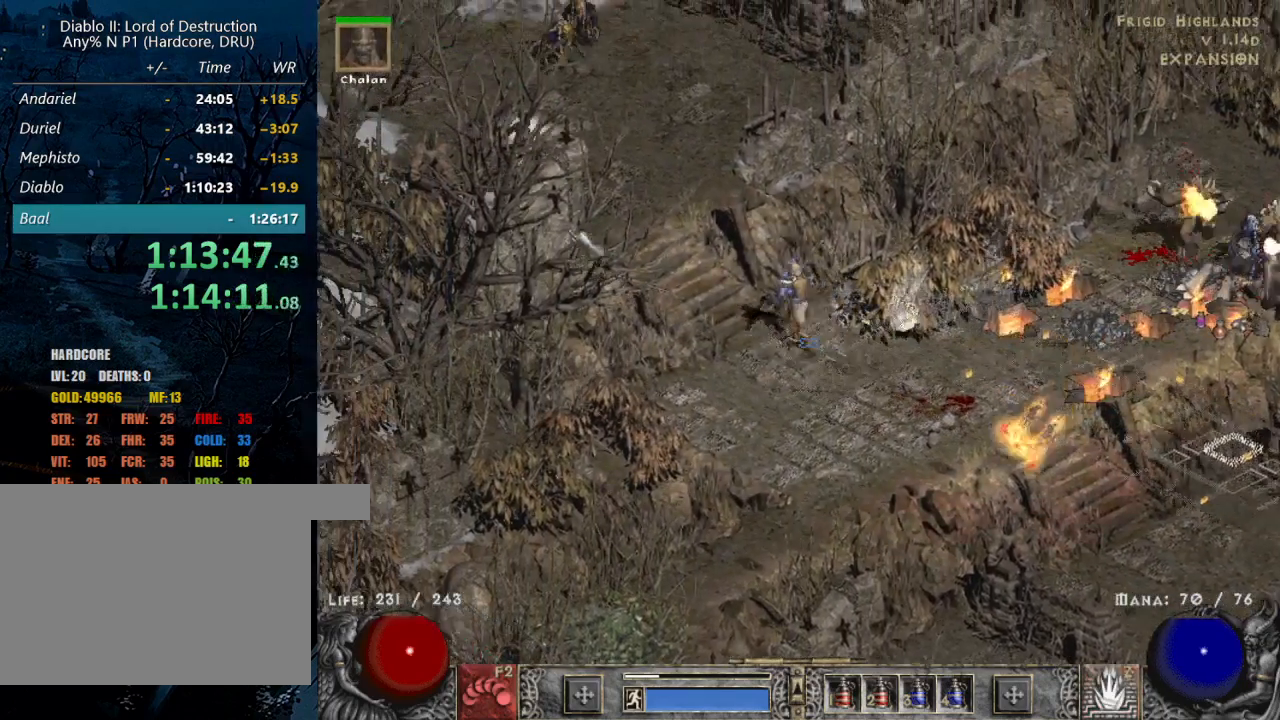
{"keys": [], "mouse": [], "events": [[117, "mouse_left", "down"], [217, "mouse_left", "up"], [300, "mouse_left", "down"], [484, "mouse_left", "up"]]}